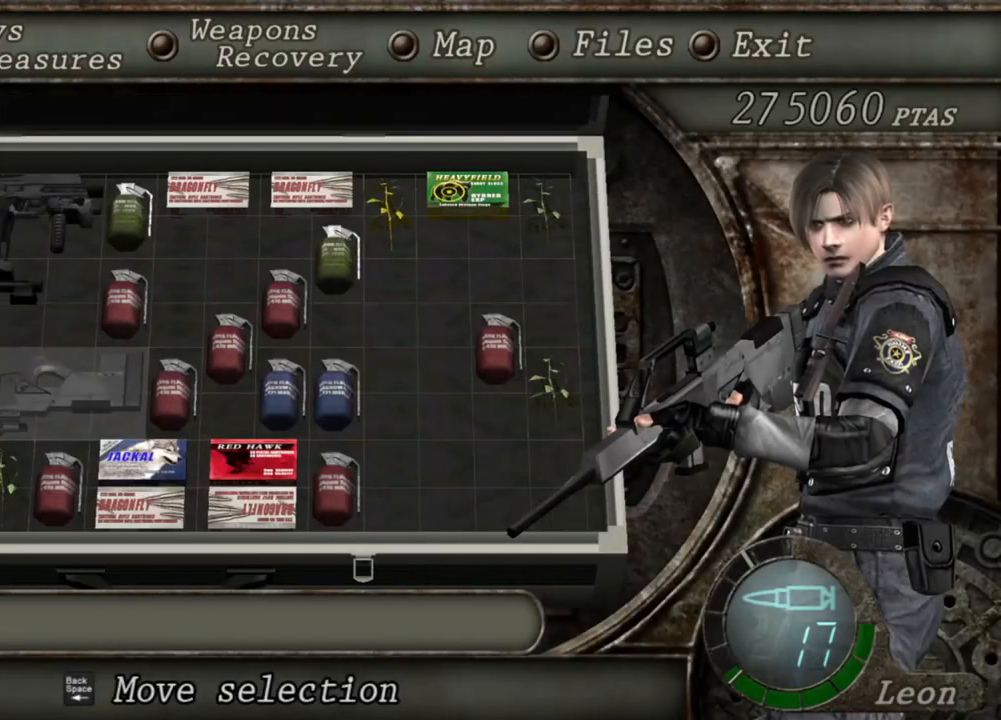
Gameplay with keyboard and mouse; each line is a JSON object with the keys and mouse buttons held at the frame after it. "events" lists presses ("down") and releases ("up") of "1", "2", "3", "4", "5", "a", "alt", "b", "c", "ctrl", "d", "e", "f", "g", "q", "r", "s", "shift", "space", "t", "tab", "tilde", "v", "w", "x", "z", "mouse_left", "mouse_wheel", "mouse_right", "mouse_mb4" and "mouse_mb5" between this image and that frame as [ms after this image, input, new state], when the widget could be followed in between. "mouse_left", "mouse_wheel", "mouse_right", "mouse_mb4", "mouse_mb5" = the "left", "wheel", "right", "mb4", "mb5" buttons of the "mouse" list. No other keys are recorded. "wheel" means that the mouse wheel is clicked or scrolled. Mouse movement is not recorded.
{"keys": [], "mouse": ["right"], "events": []}
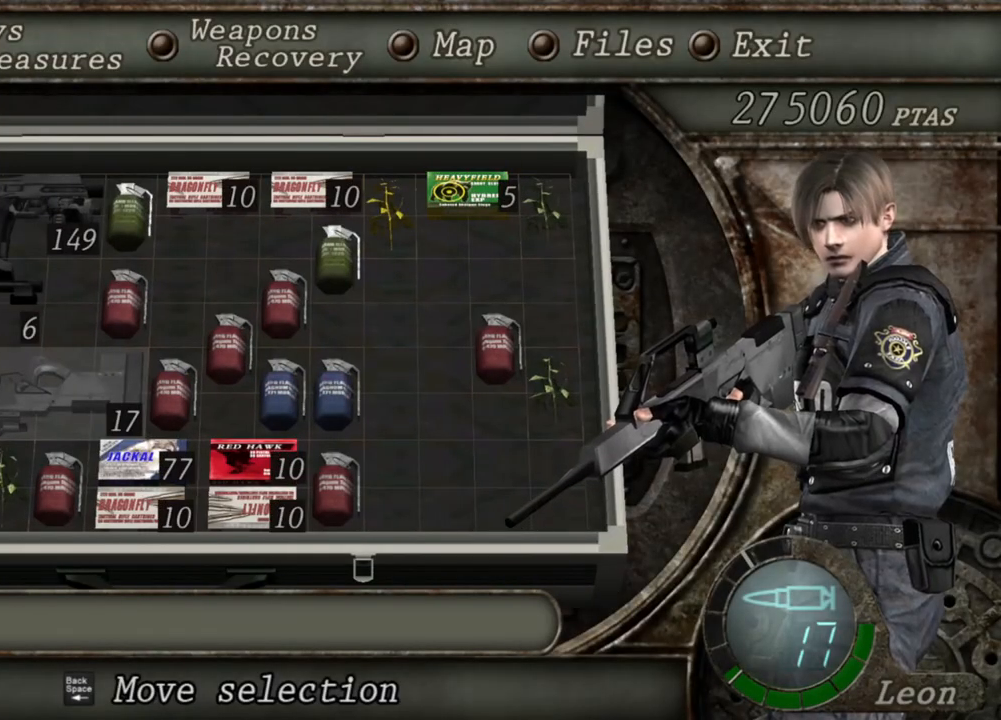
{"keys": [], "mouse": ["right"], "events": []}
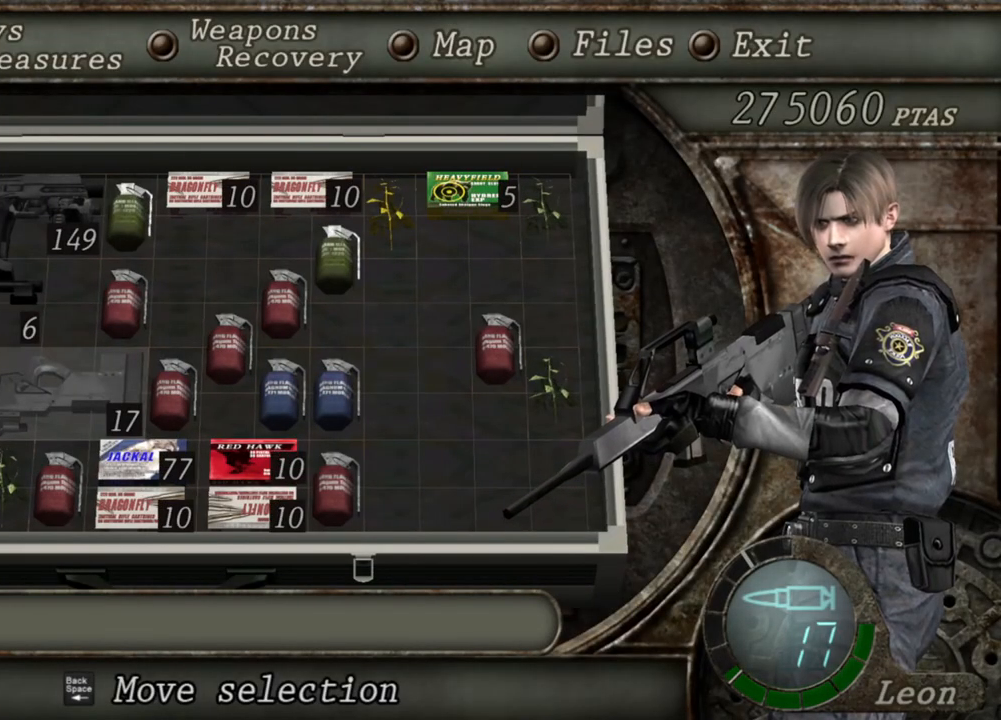
{"keys": [], "mouse": ["right"], "events": []}
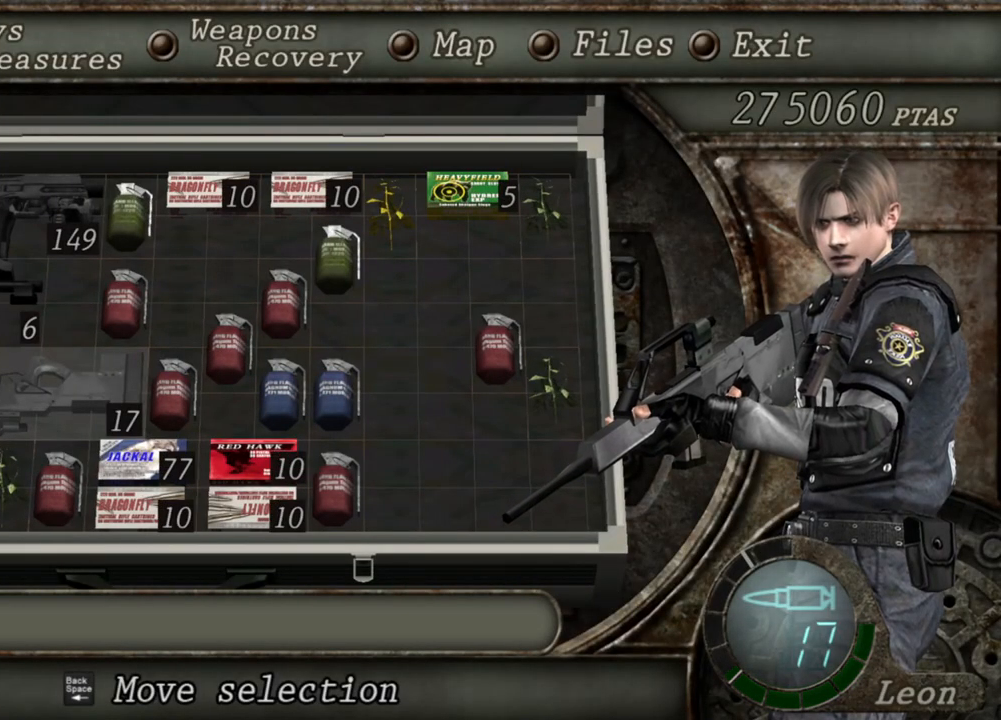
{"keys": ["tab"], "mouse": ["right"], "events": [[484, "tab", "down"]]}
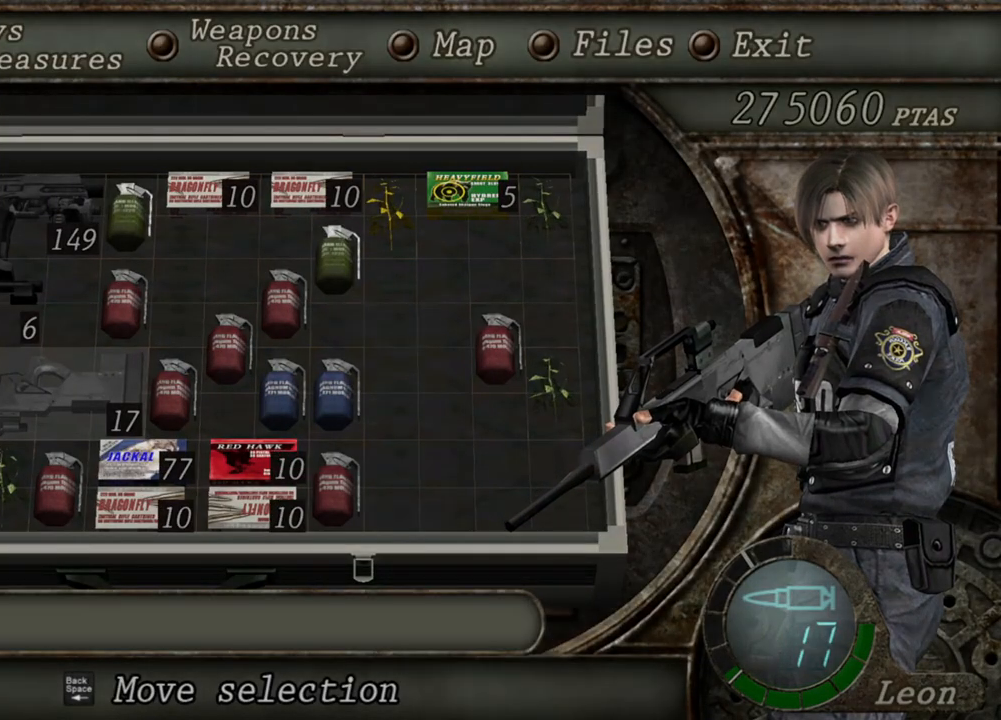
{"keys": [], "mouse": ["right"], "events": [[117, "tab", "up"]]}
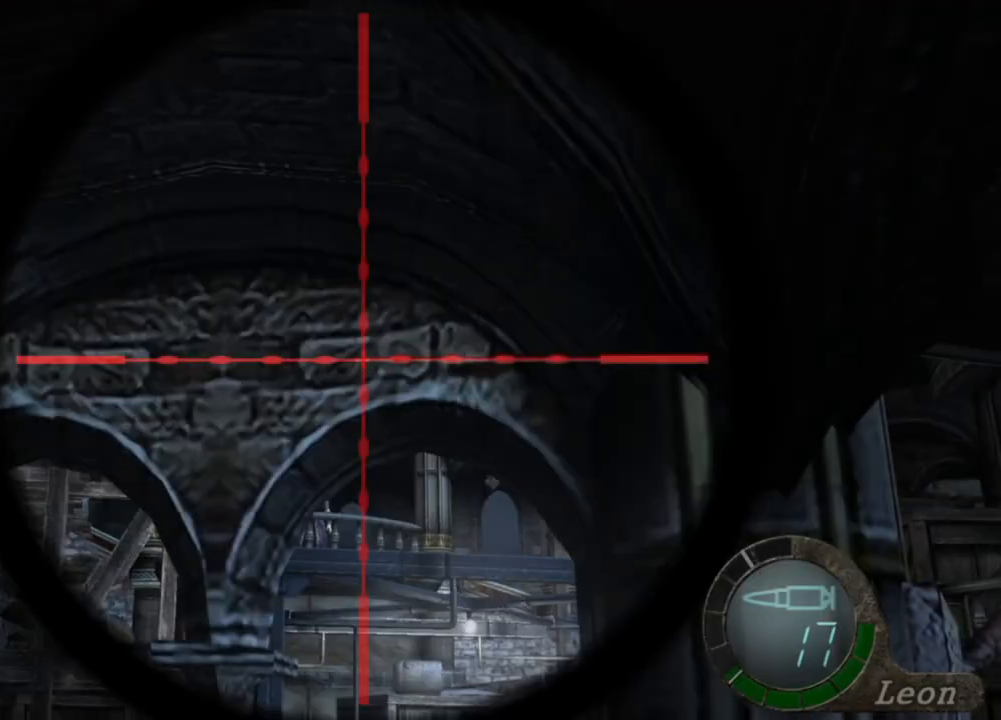
{"keys": [], "mouse": ["right"], "events": [[217, "tab", "down"], [350, "tab", "up"]]}
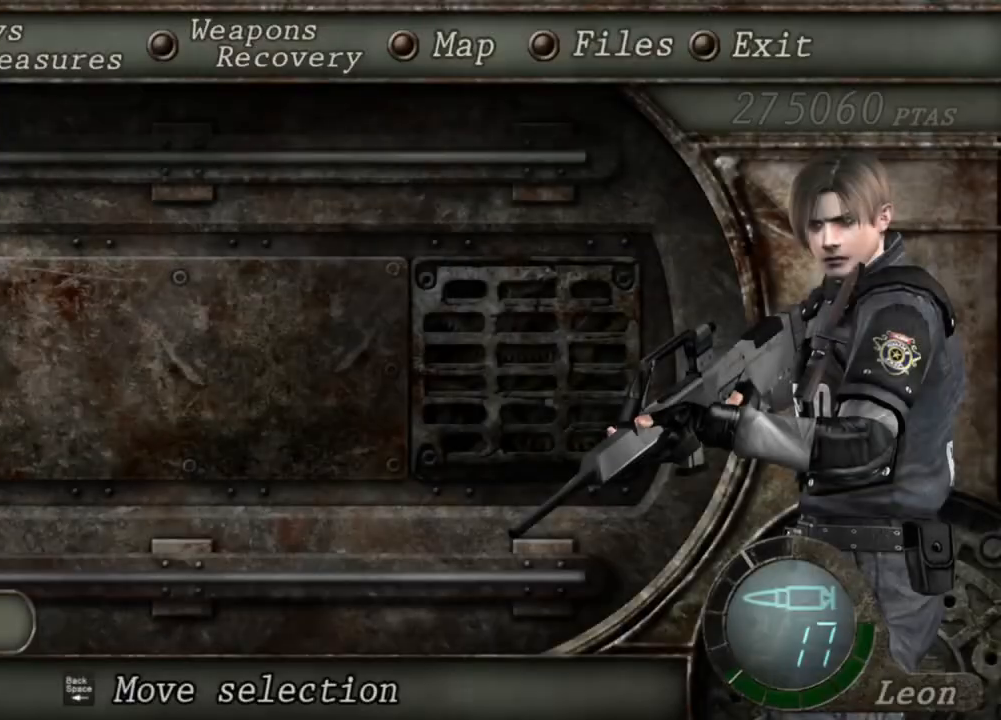
{"keys": [], "mouse": ["right"], "events": []}
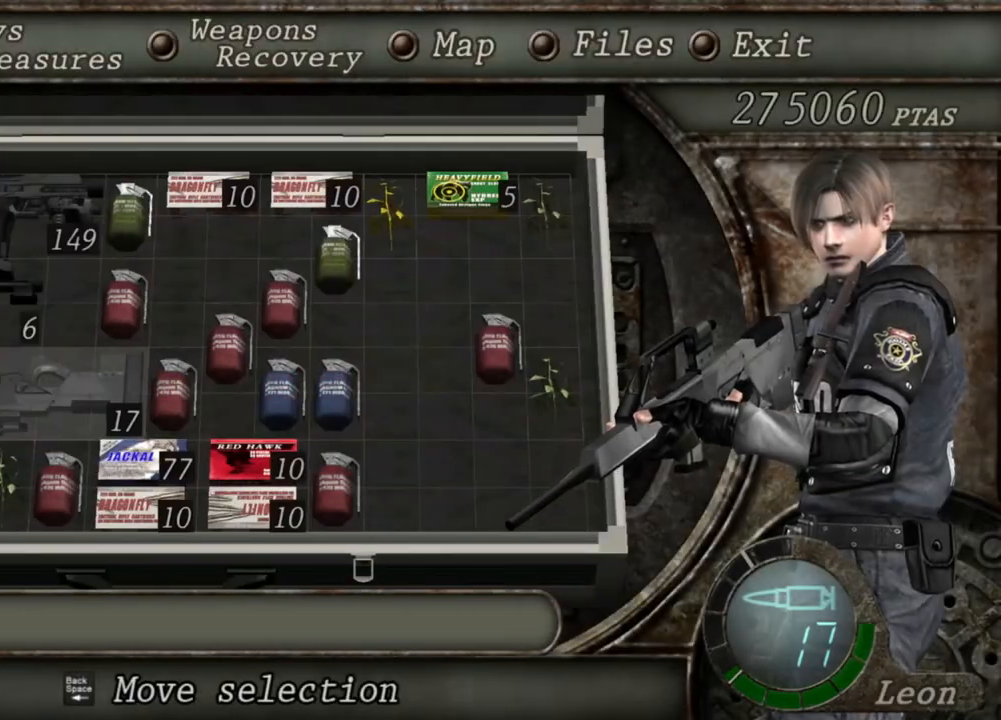
{"keys": [], "mouse": ["right"], "events": []}
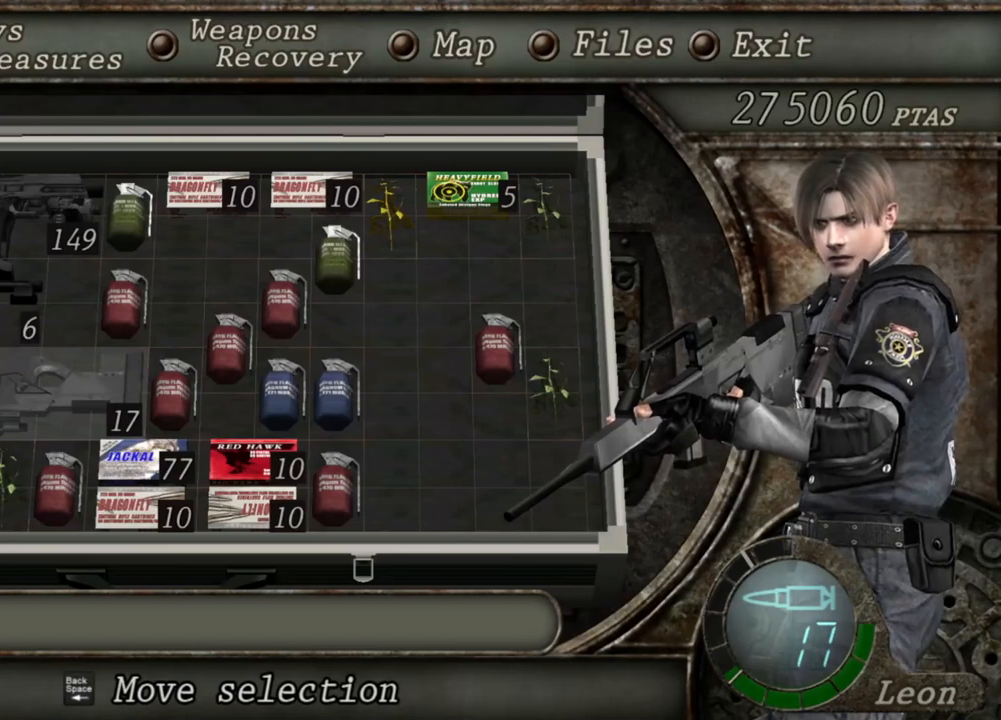
{"keys": [], "mouse": ["right"], "events": []}
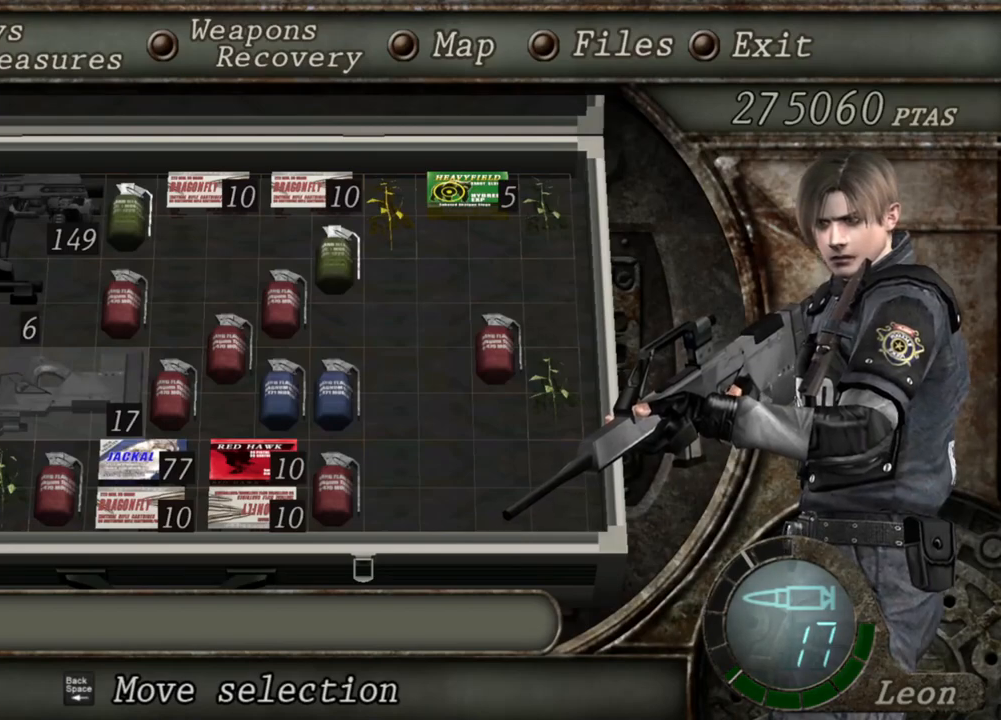
{"keys": [], "mouse": ["right"], "events": []}
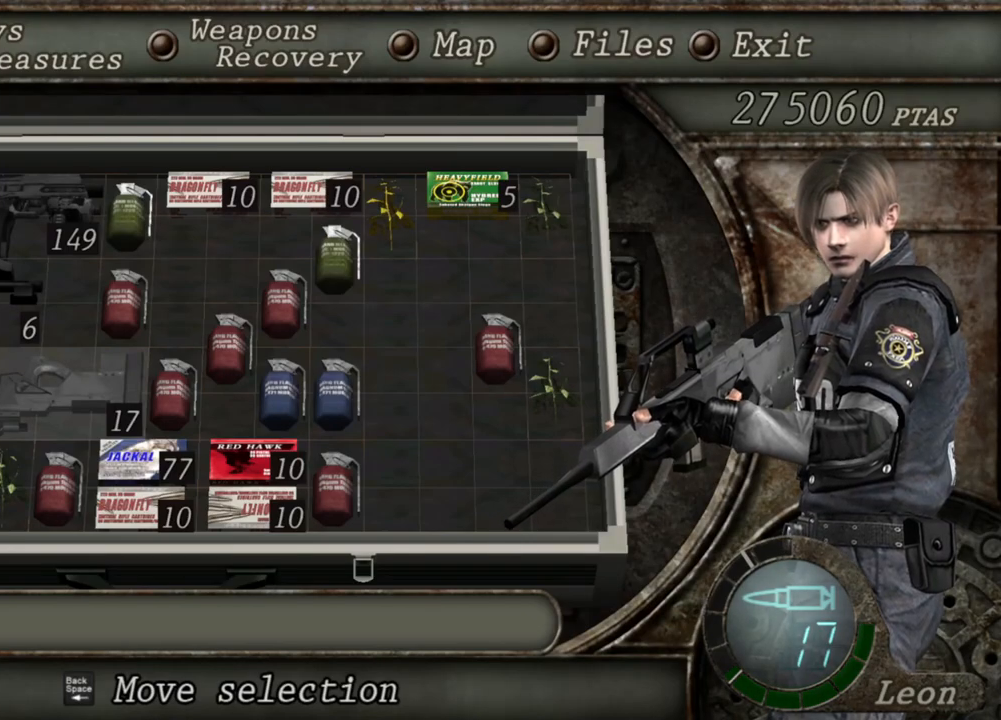
{"keys": [], "mouse": ["right"], "events": []}
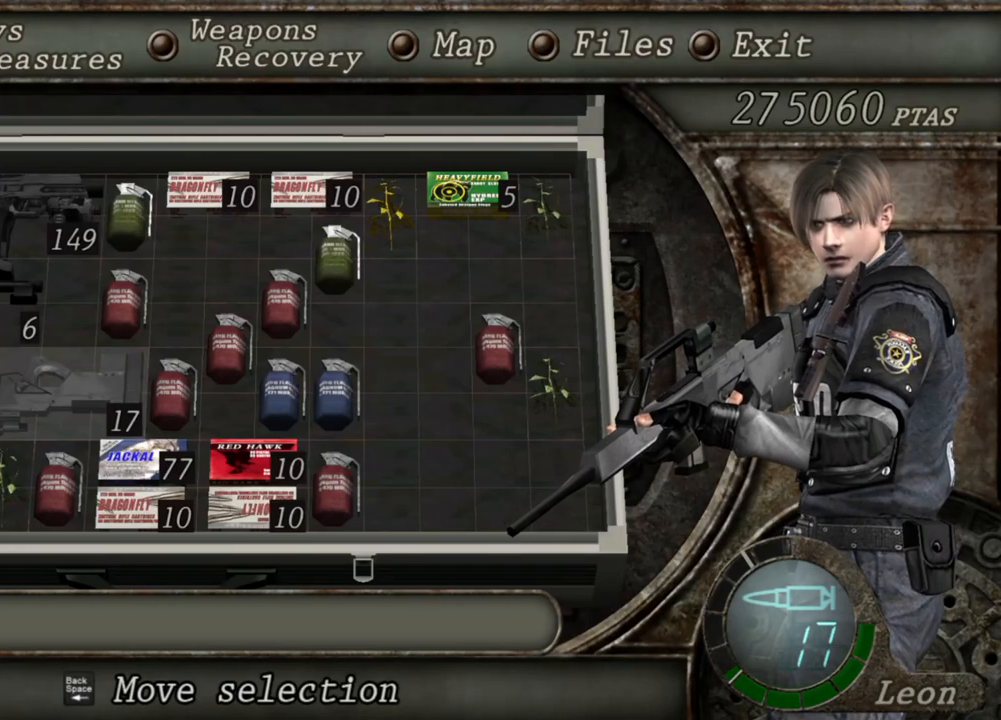
{"keys": [], "mouse": ["right"], "events": [[50, "tab", "down"], [184, "tab", "up"]]}
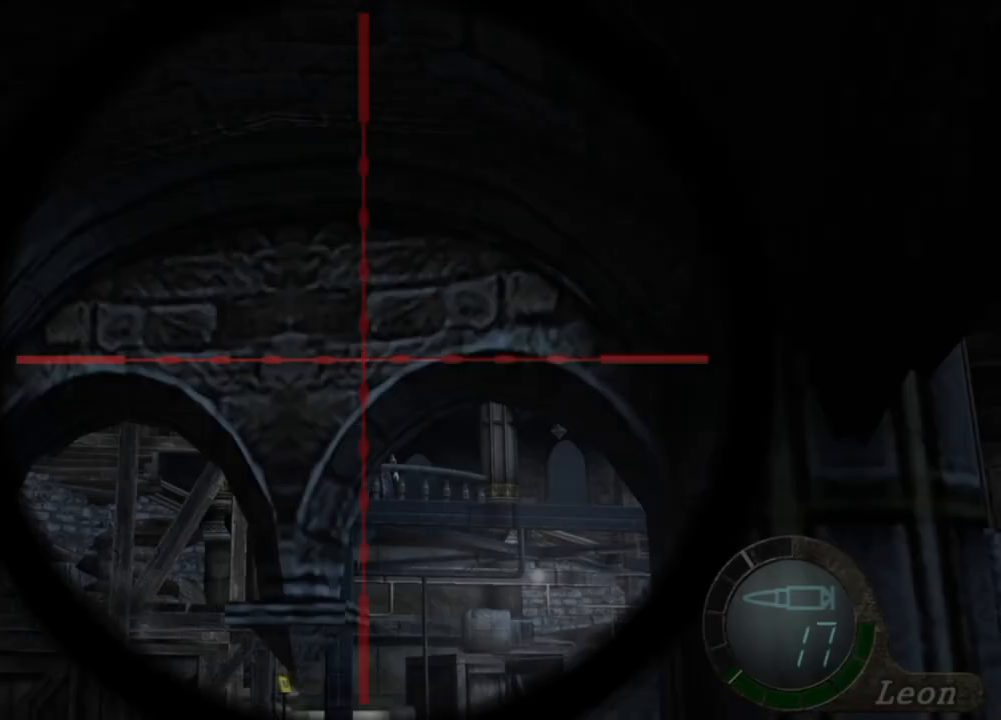
{"keys": ["tab"], "mouse": ["right"], "events": [[384, "tab", "down"]]}
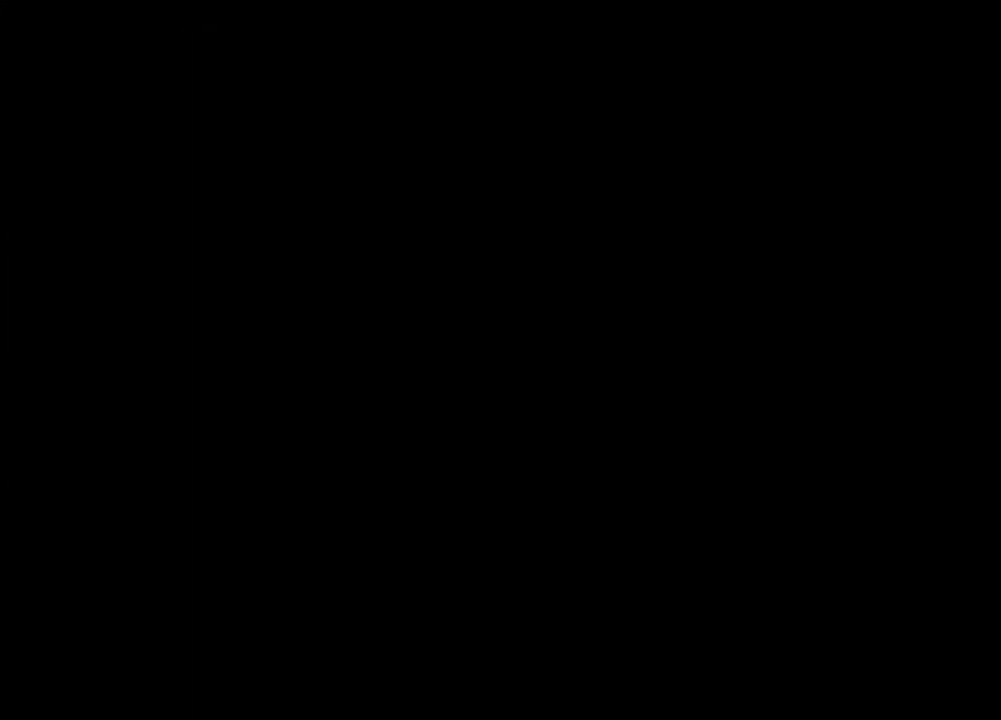
{"keys": [], "mouse": ["right"], "events": [[17, "tab", "up"]]}
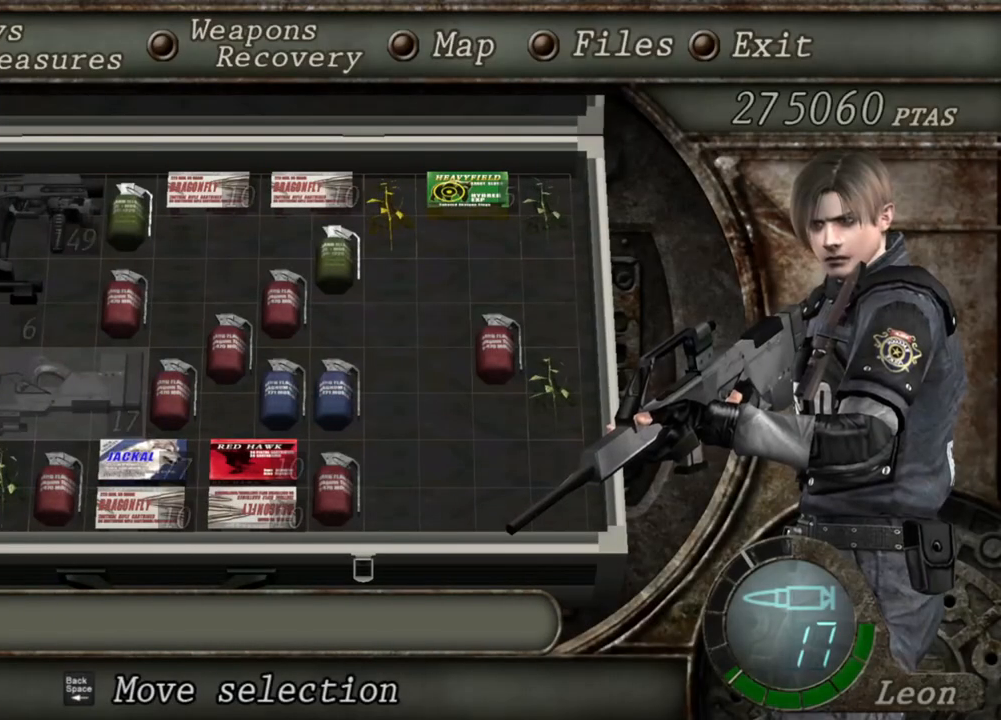
{"keys": [], "mouse": ["right"], "events": []}
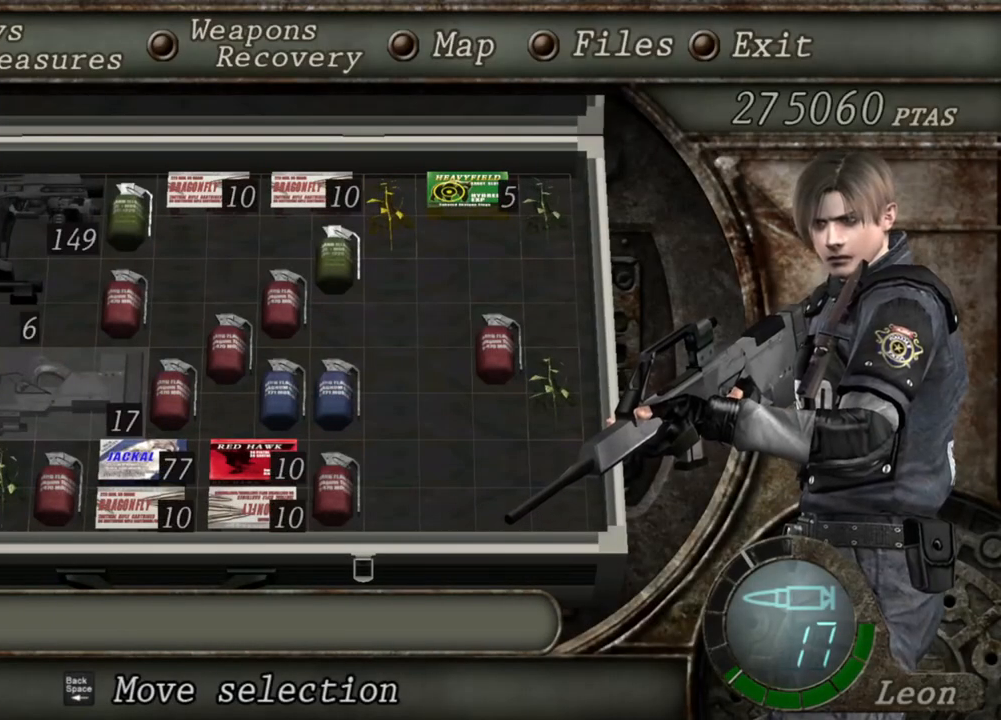
{"keys": [], "mouse": ["right"], "events": []}
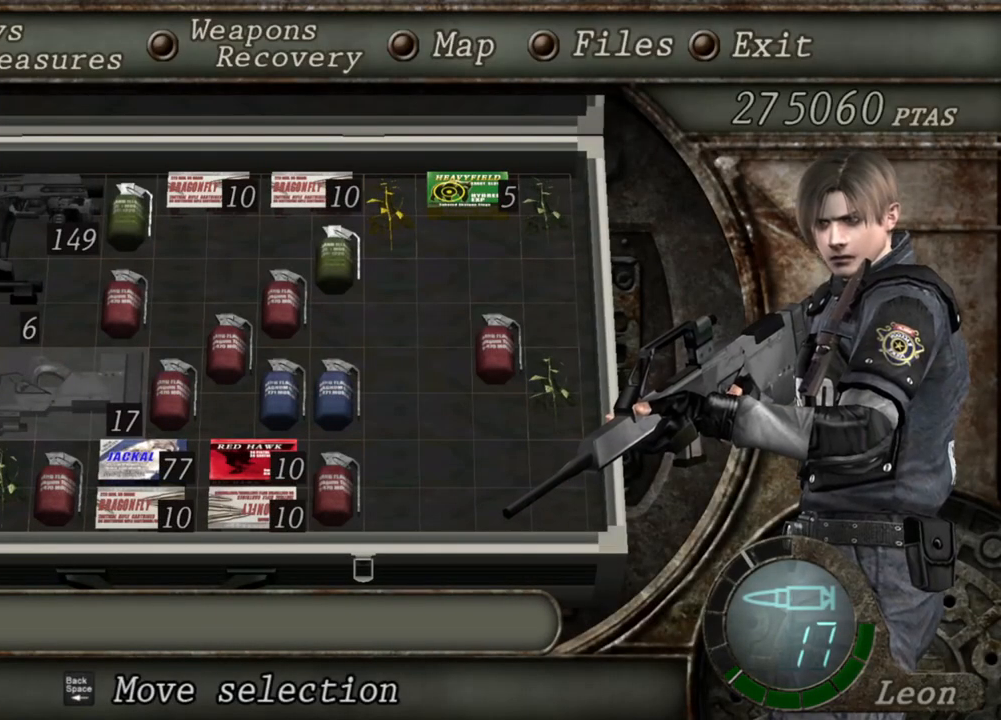
{"keys": [], "mouse": ["right"], "events": []}
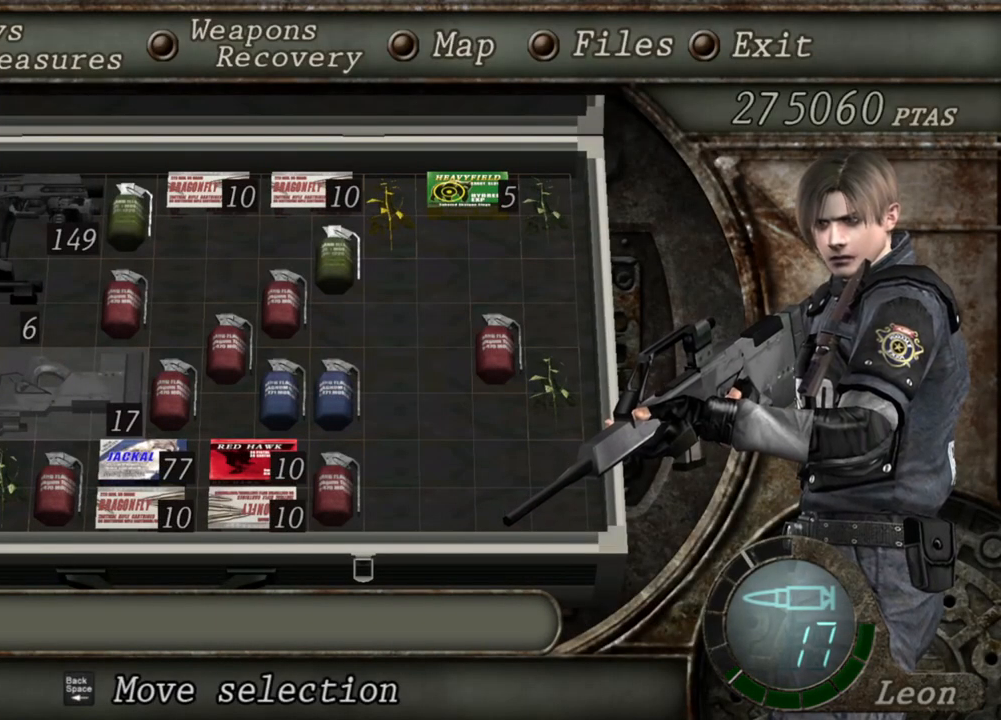
{"keys": [], "mouse": ["right"], "events": []}
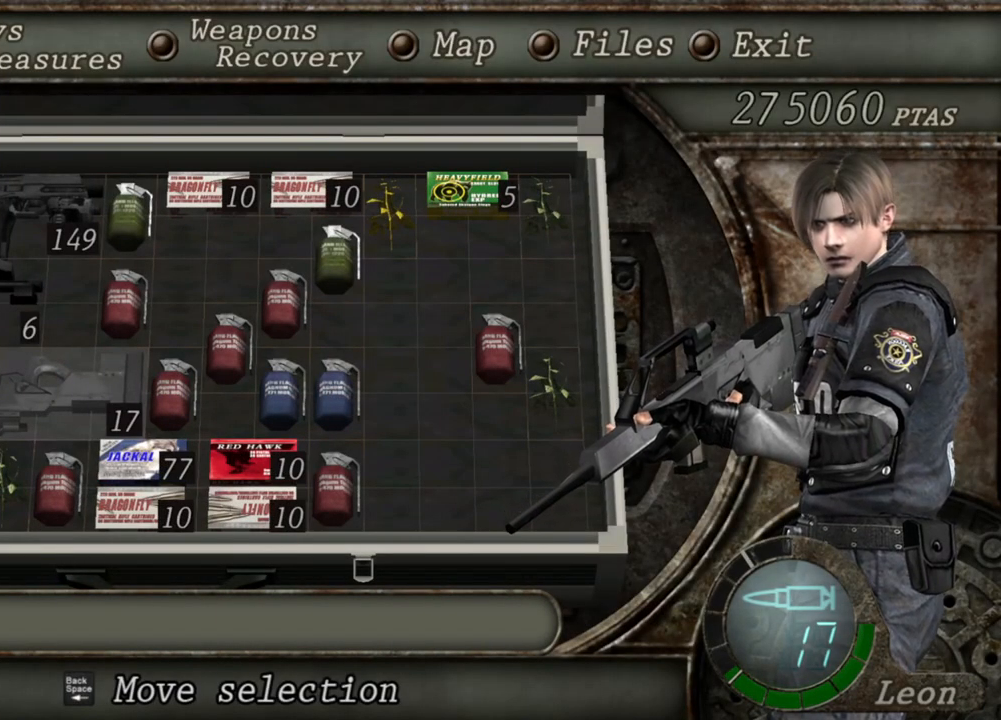
{"keys": [], "mouse": ["right"], "events": []}
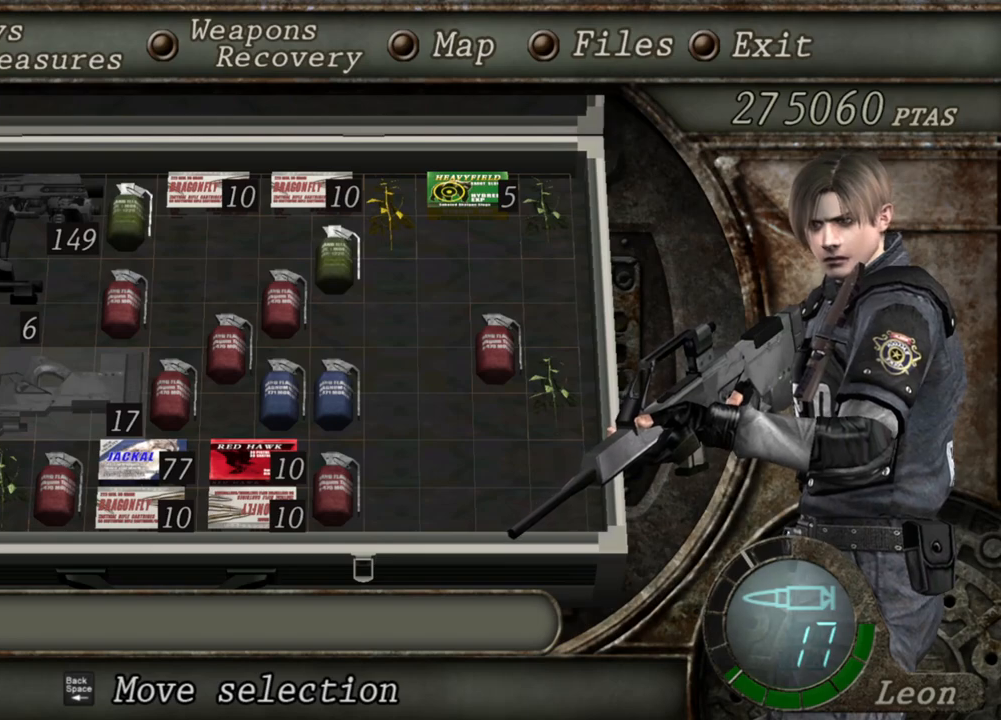
{"keys": [], "mouse": ["right"], "events": []}
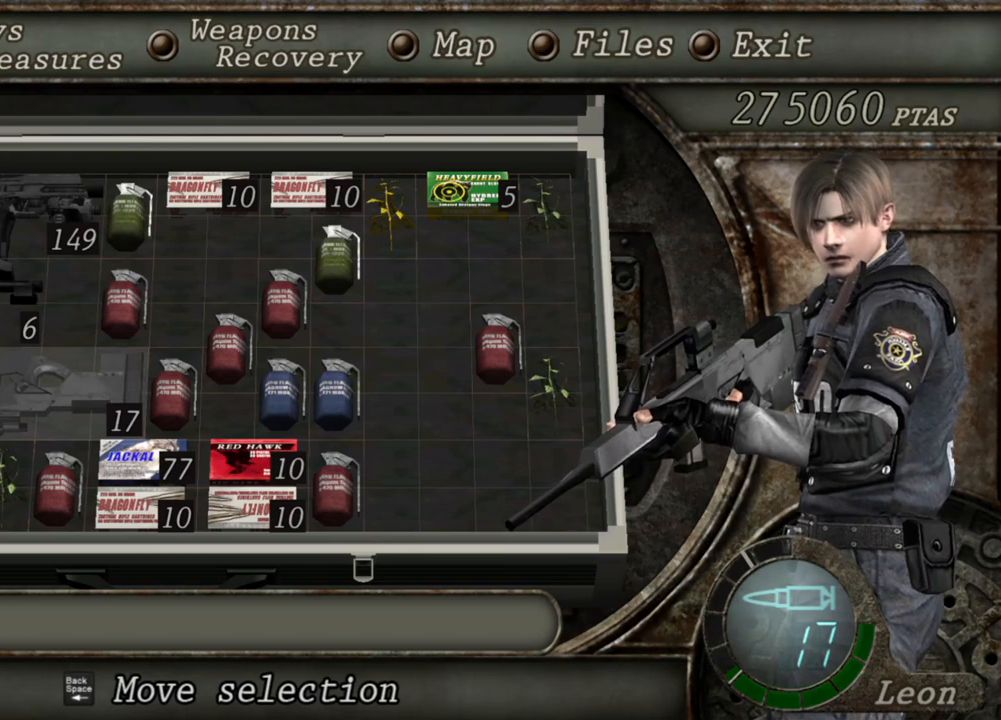
{"keys": [], "mouse": ["right"], "events": [[50, "tab", "down"], [184, "tab", "up"]]}
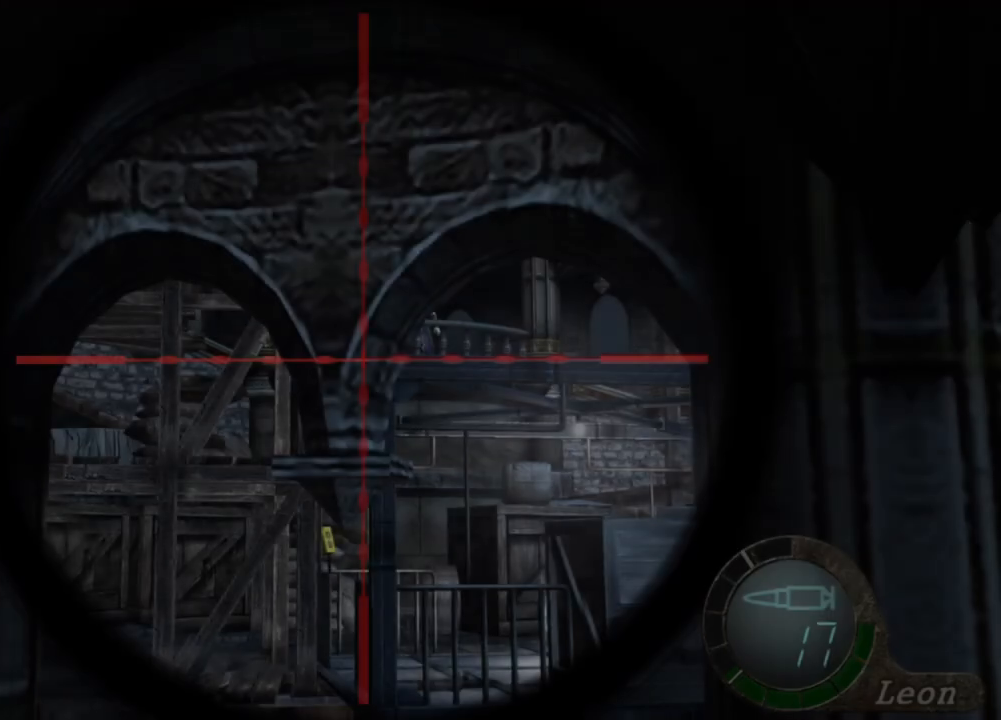
{"keys": [], "mouse": ["right"], "events": []}
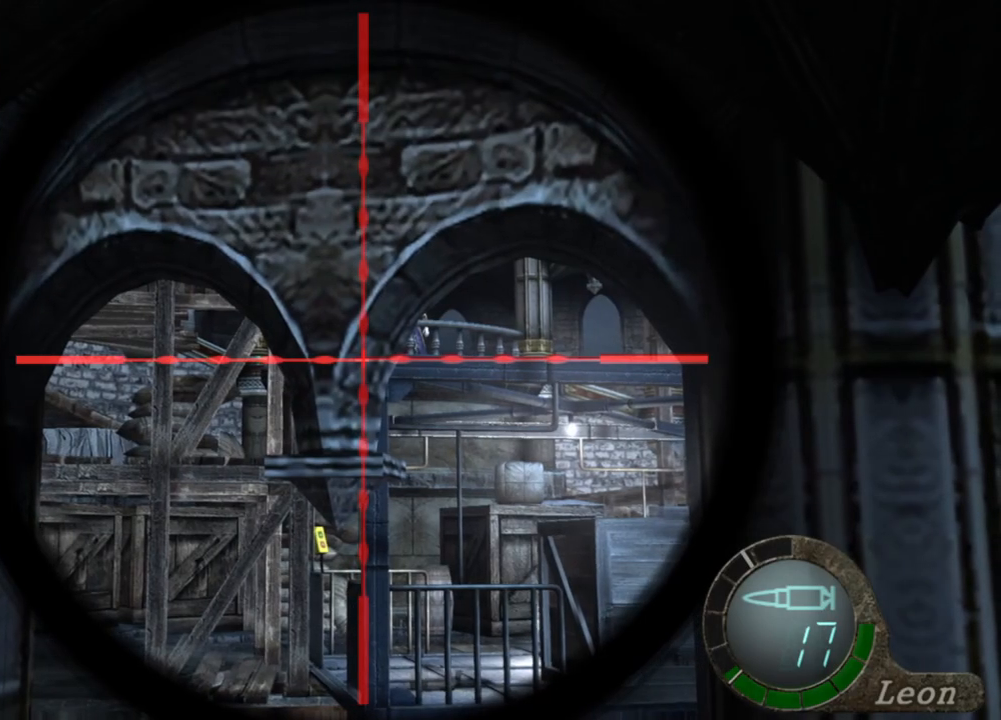
{"keys": [], "mouse": ["right"], "events": [[117, "mouse_wheel", "down"], [150, "mouse_wheel", "up"], [217, "mouse_wheel", "down"], [250, "mouse_wheel", "up"]]}
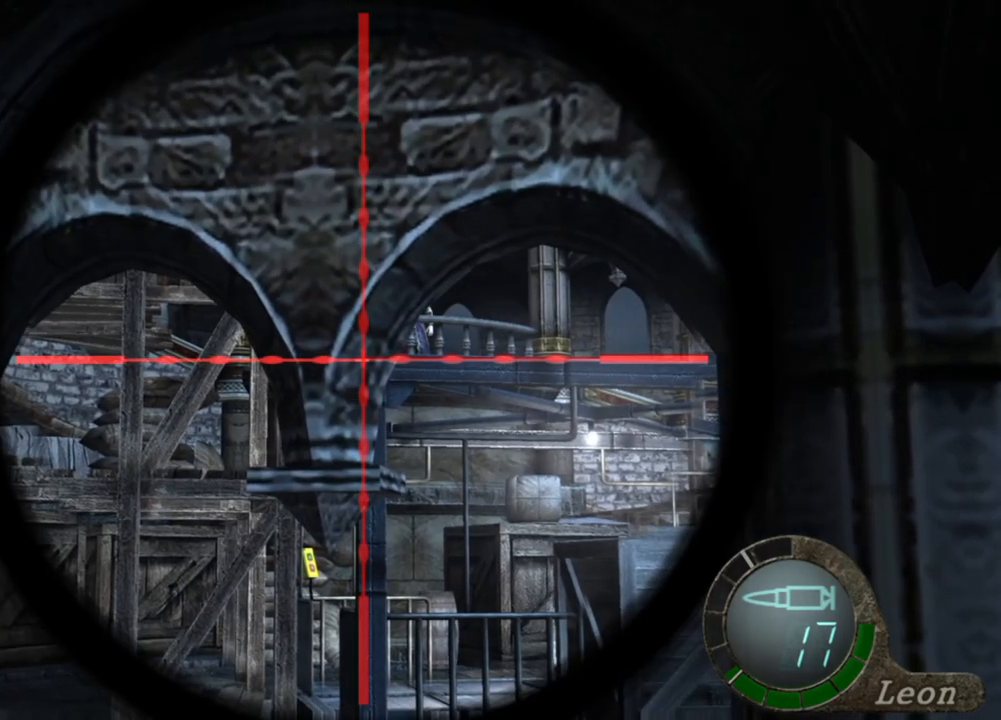
{"keys": [], "mouse": ["right"], "events": [[250, "mouse_wheel", "down"], [317, "mouse_wheel", "up"]]}
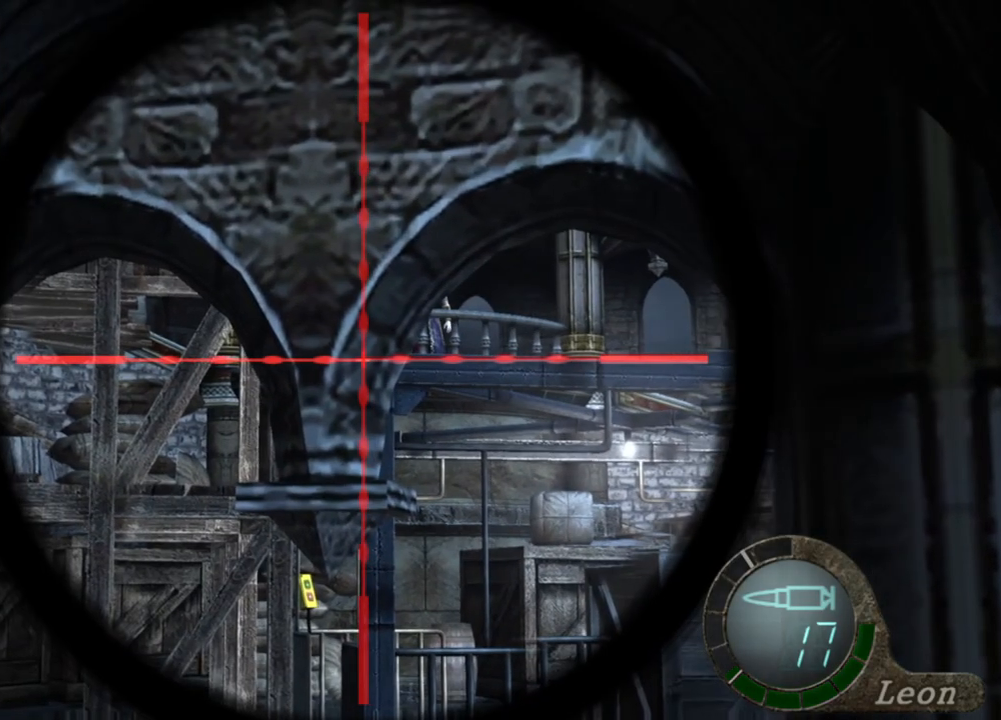
{"keys": [], "mouse": ["right"], "events": []}
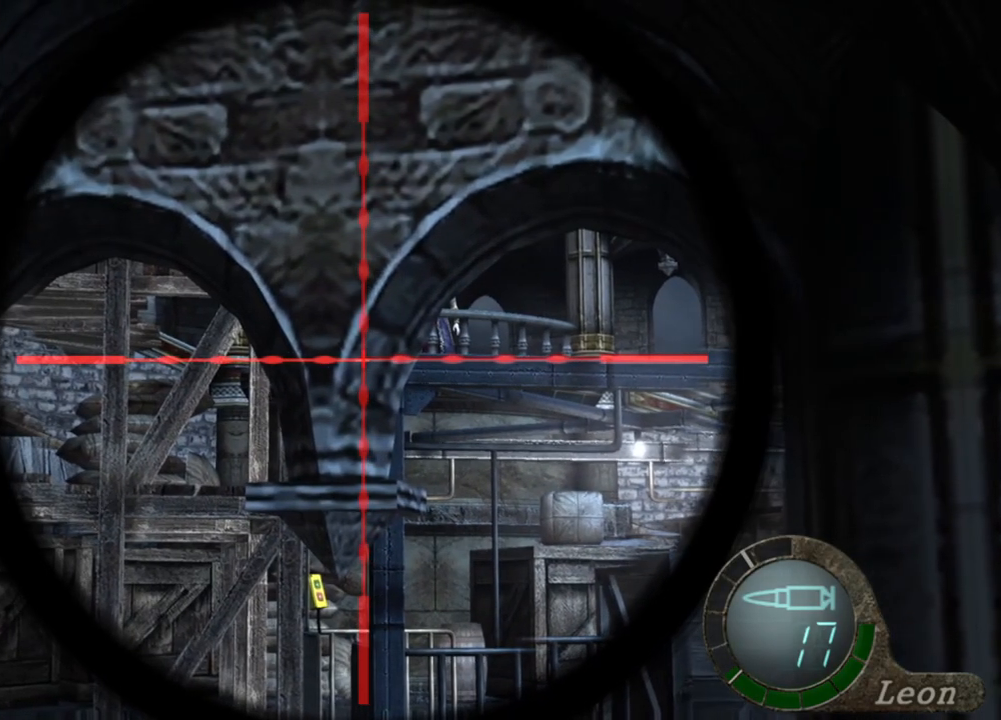
{"keys": [], "mouse": ["right"], "events": []}
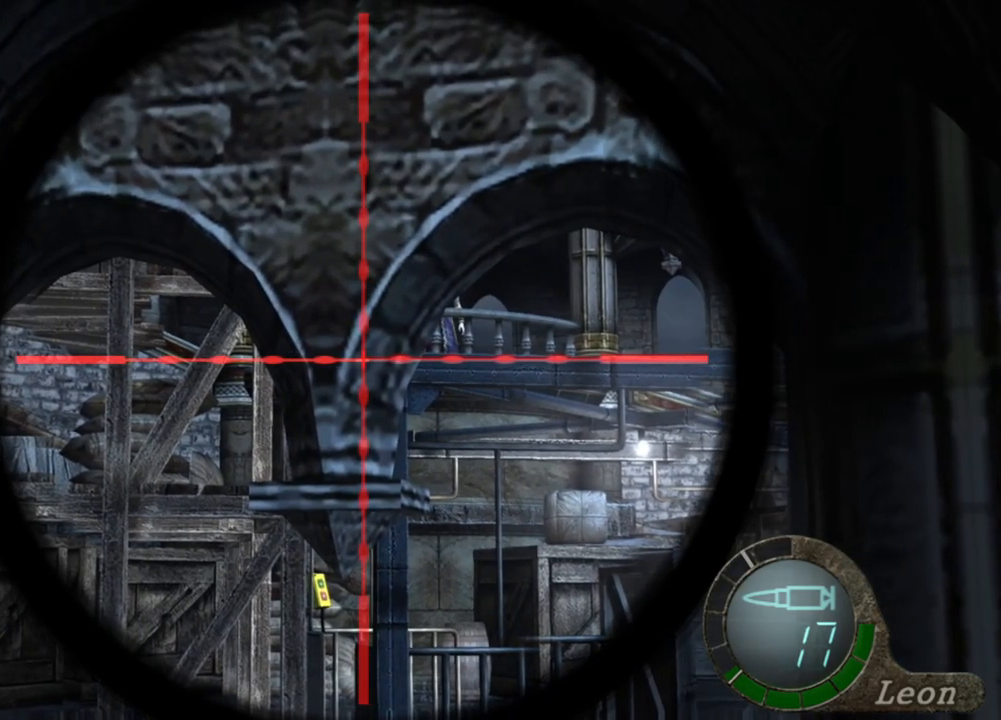
{"keys": [], "mouse": ["right"], "events": []}
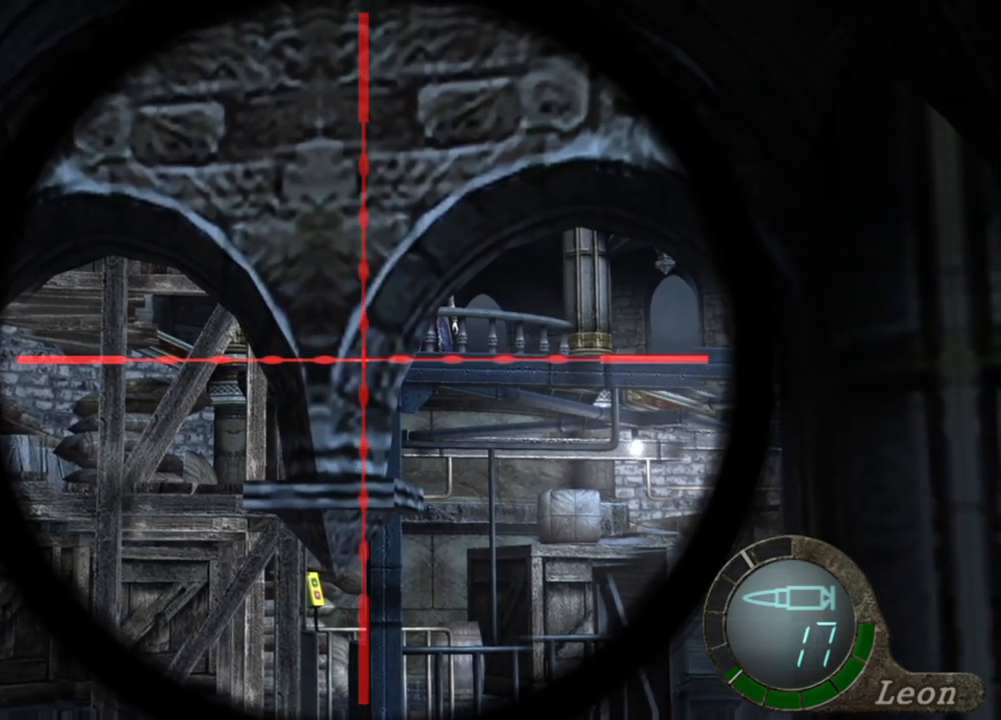
{"keys": [], "mouse": ["right"], "events": [[317, "tab", "down"], [484, "tab", "up"]]}
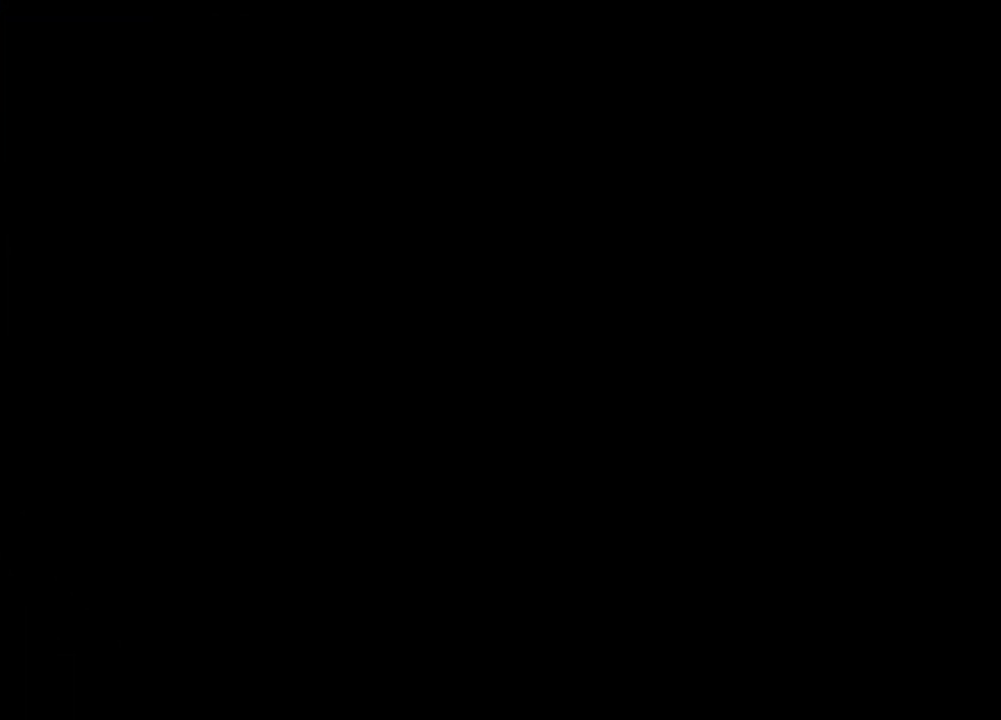
{"keys": [], "mouse": ["right"], "events": []}
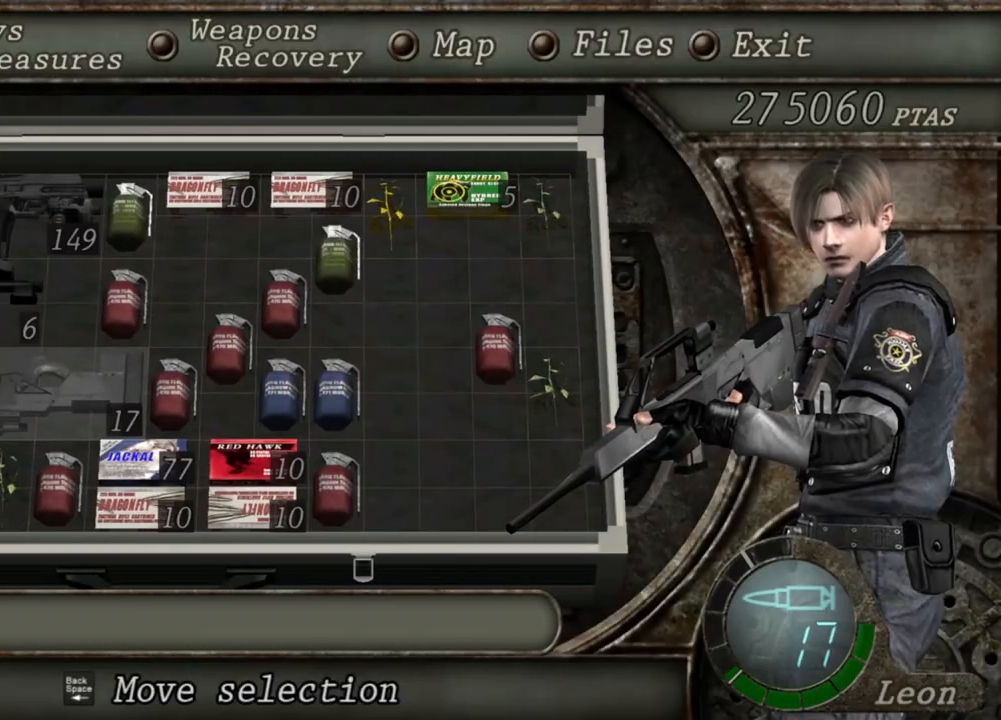
{"keys": [], "mouse": ["right"], "events": [[84, "tab", "down"], [217, "tab", "up"]]}